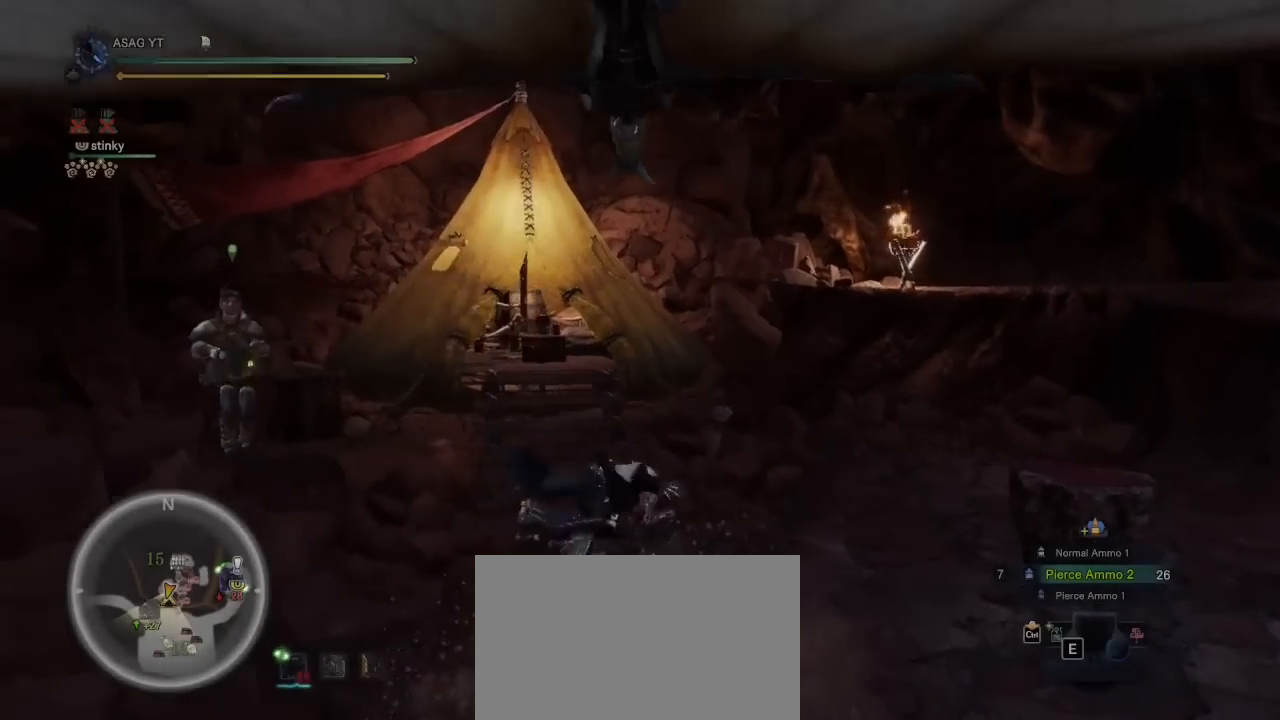
Gameplay with keyboard and mouse; each line is a JSON object with the keys and mouse buttons held at the frame after it. "events" lists presses ("down") and releases ("up") of "1", "2", "3", "4", "5", "a", "alt", "c", "caps_lock", "ctrl", "d", "e", "f", "g", "q", "r", "s", "shift", "space", "t", "tab", "v", "w", "x", "z", "mouse_left", "mouse_wheel" and "mouse_right" between this image and that frame as [ms after this image, input, new state], when the widget could be followed in between. "mouse_left", "mouse_wheel", "mouse_right" = the "left", "wheel", "right" buttons of the "mouse" list. No other keys are recorded. "wheel" means that the mouse wheel is clicked or scrolled. Not read: mouse_move.
{"keys": [], "mouse": [], "events": []}
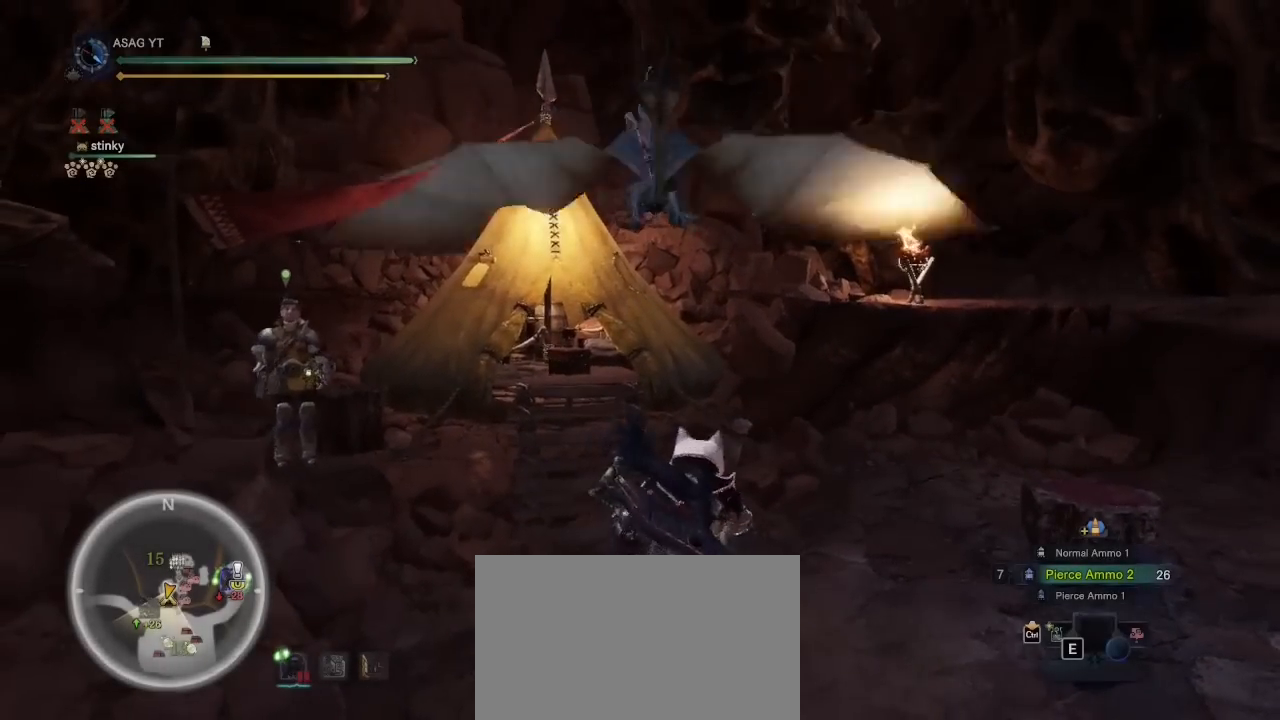
{"keys": ["a", "ctrl"], "mouse": ["right"], "events": [[150, "w", "down"], [333, "shift", "down"], [400, "a", "down"], [400, "ctrl", "down"], [400, "mouse_right", "down"], [400, "shift", "up"], [400, "w", "up"]]}
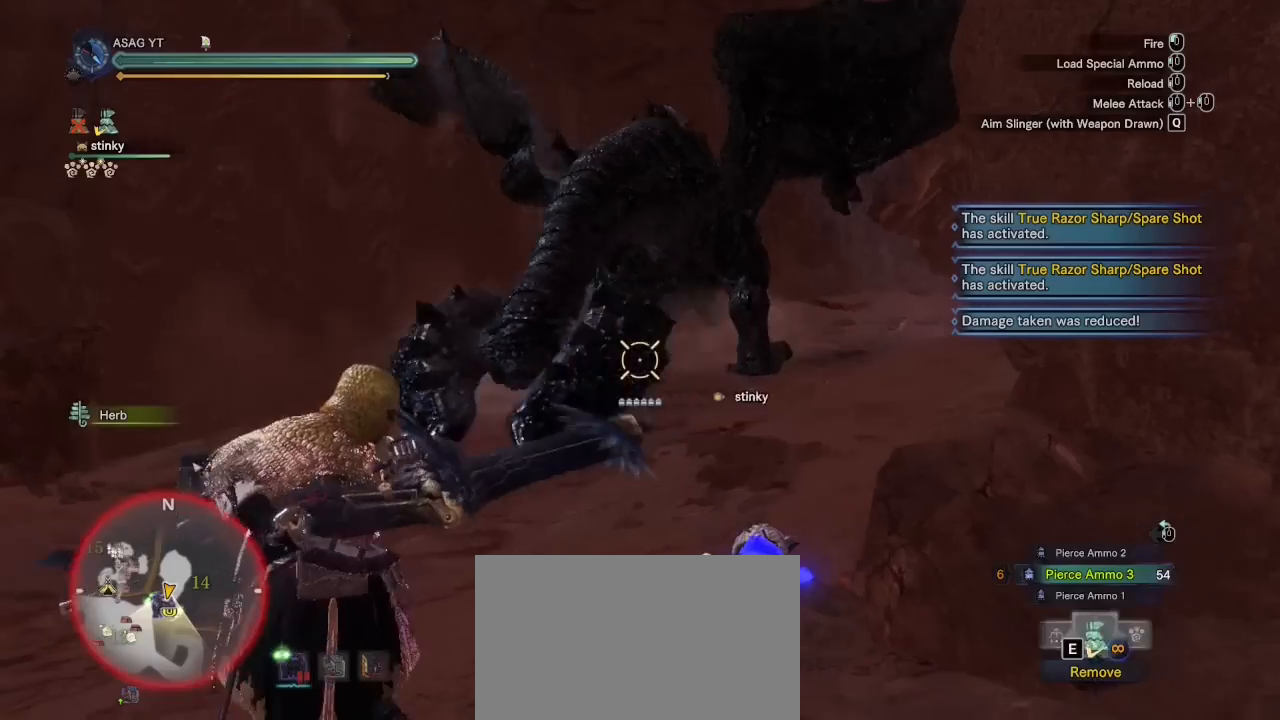
{"keys": ["a", "ctrl", "s"], "mouse": ["right"], "events": [[383, "s", "down"]]}
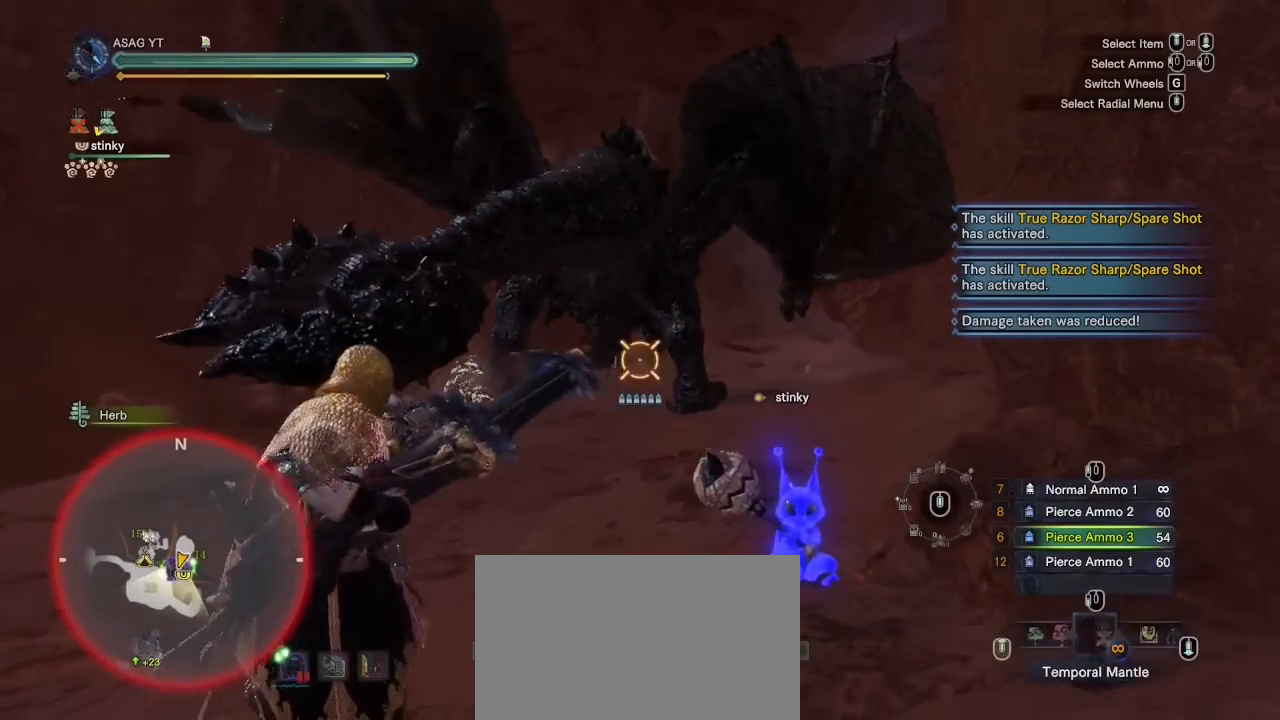
{"keys": ["a", "ctrl", "s"], "mouse": ["right"], "events": []}
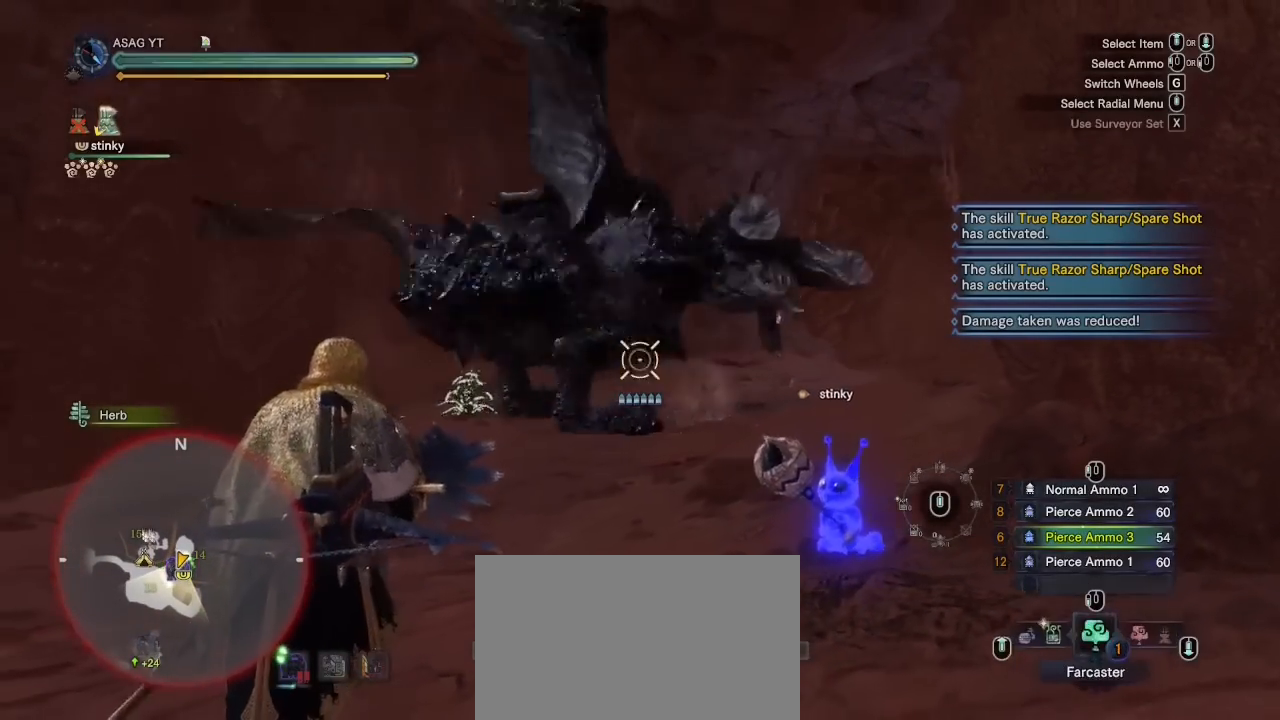
{"keys": ["a", "s"], "mouse": ["right"], "events": [[267, "ctrl", "up"], [417, "mouse_left", "down"], [500, "mouse_left", "up"]]}
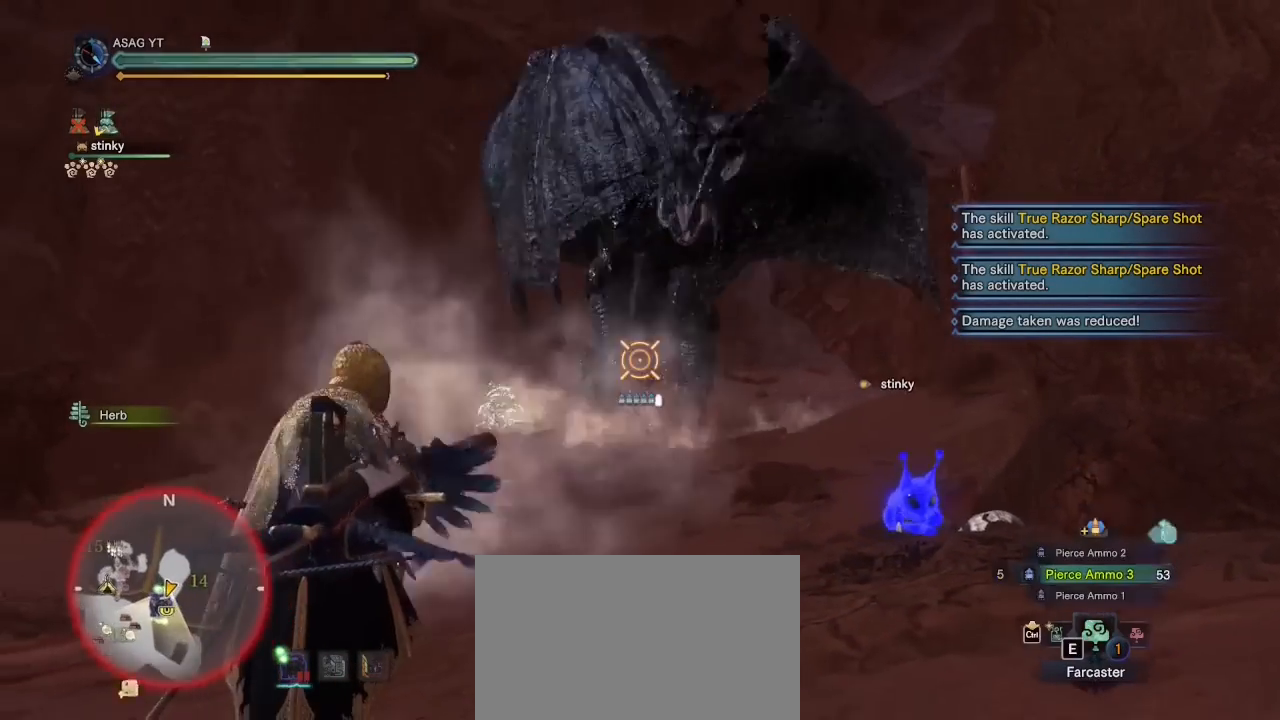
{"keys": ["a", "s"], "mouse": ["right"], "events": []}
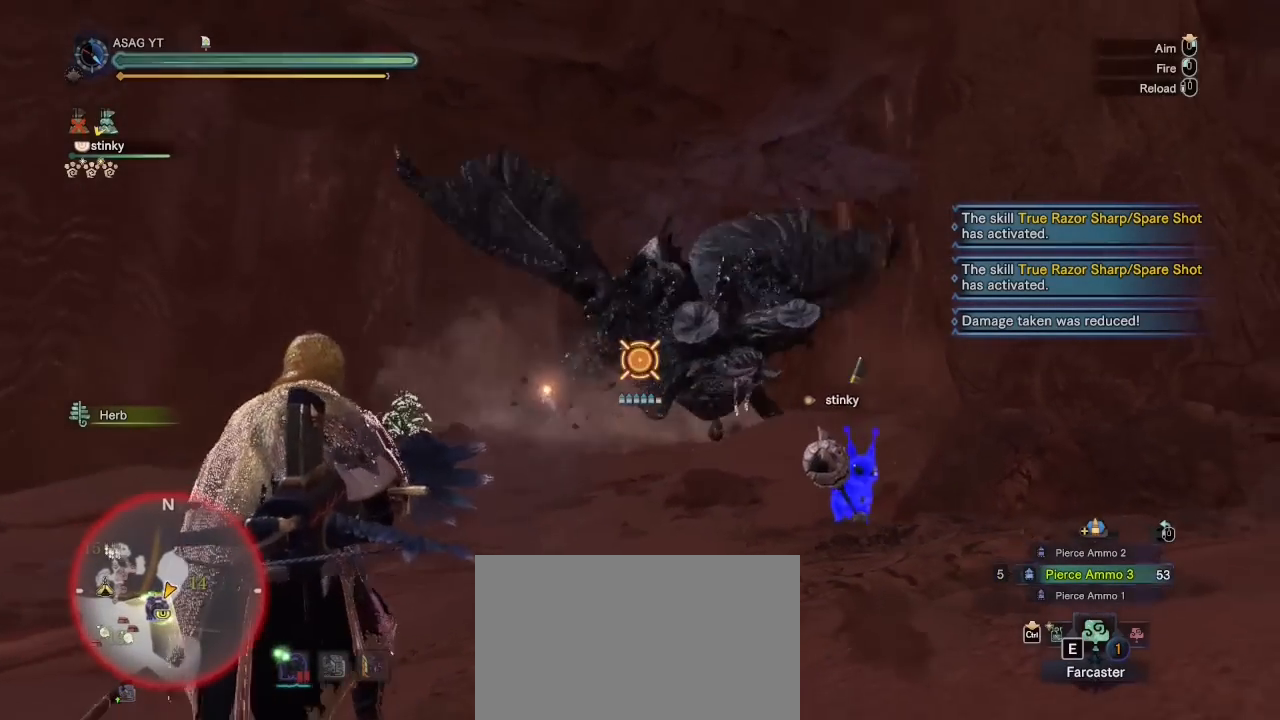
{"keys": ["s"], "mouse": ["left", "right"], "events": [[67, "mouse_left", "down"], [117, "mouse_left", "up"], [167, "mouse_left", "down"], [300, "a", "up"], [450, "mouse_left", "up"], [483, "mouse_left", "down"]]}
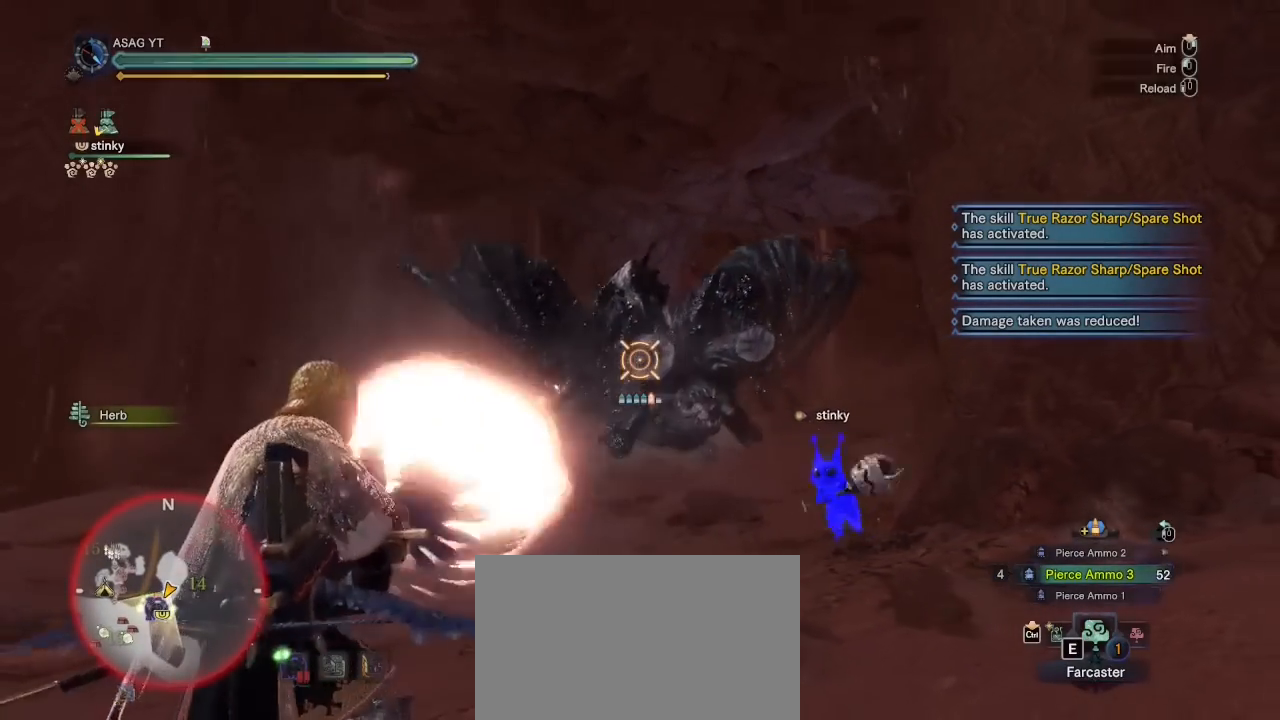
{"keys": ["s"], "mouse": ["right"], "events": [[83, "mouse_left", "up"]]}
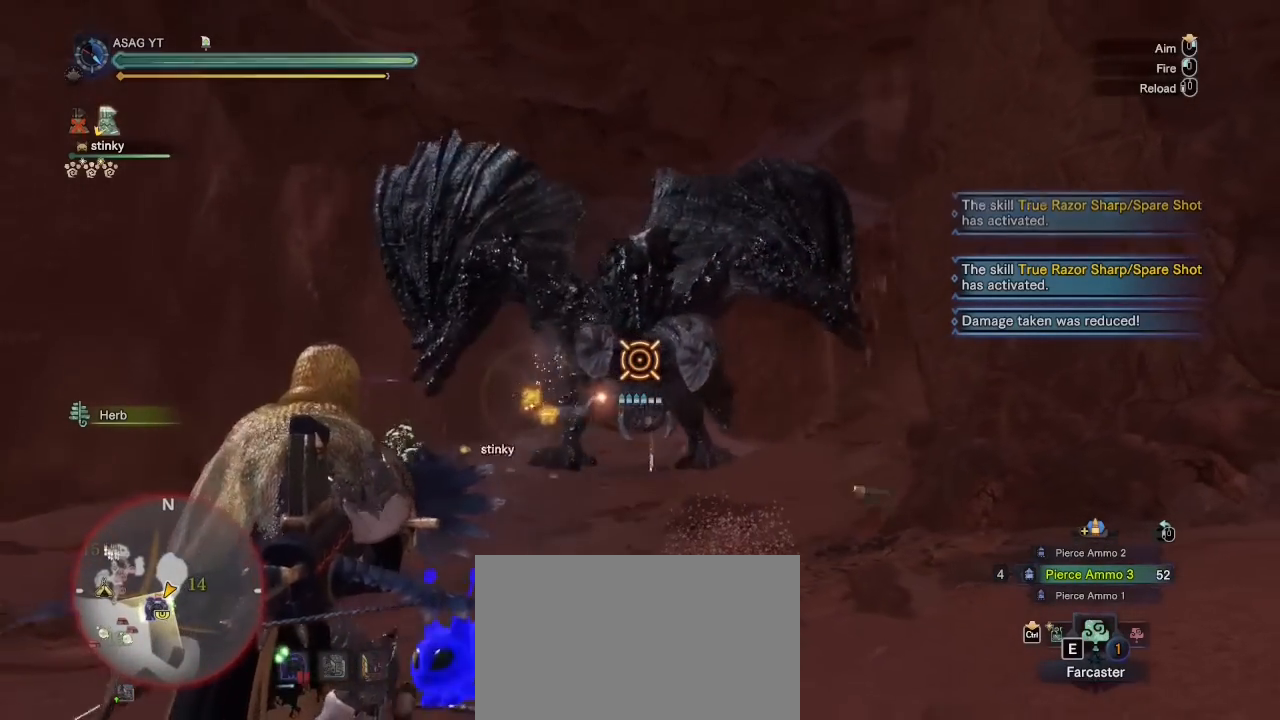
{"keys": ["s"], "mouse": ["right"], "events": []}
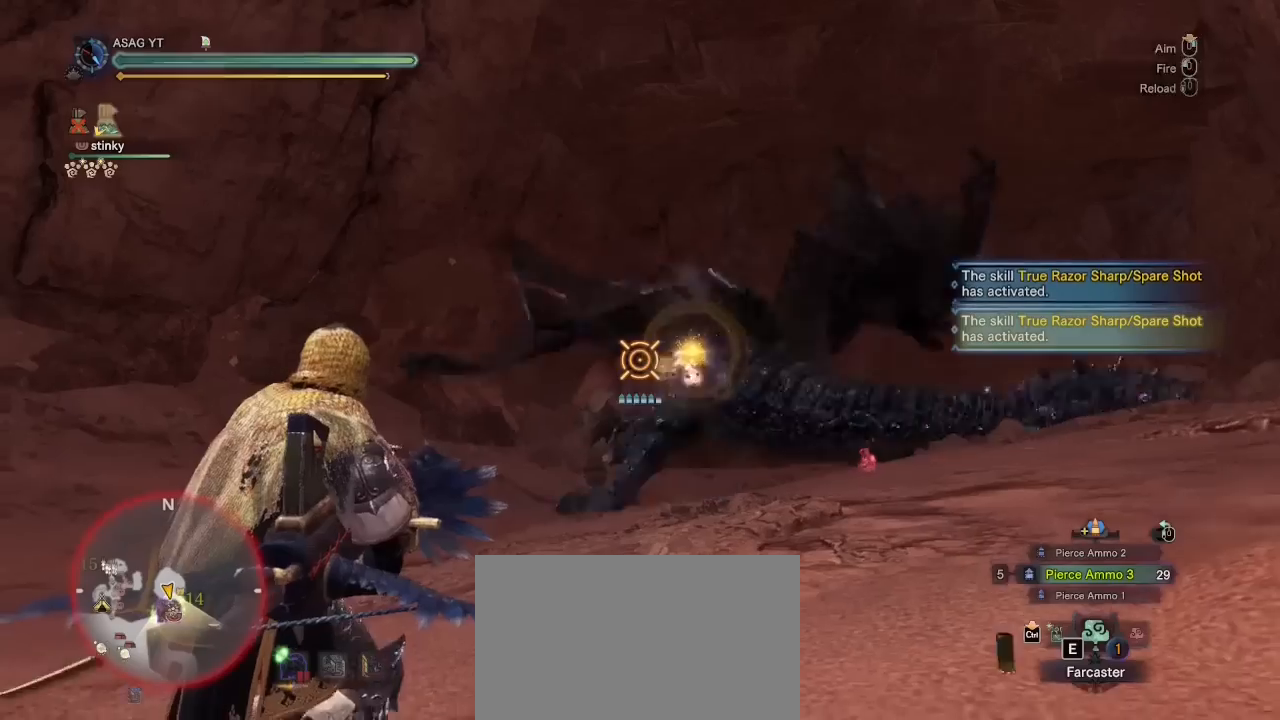
{"keys": ["w"], "mouse": ["left", "right"], "events": [[100, "s", "up"], [183, "w", "down"], [333, "mouse_left", "down"], [433, "mouse_left", "up"], [483, "mouse_left", "down"]]}
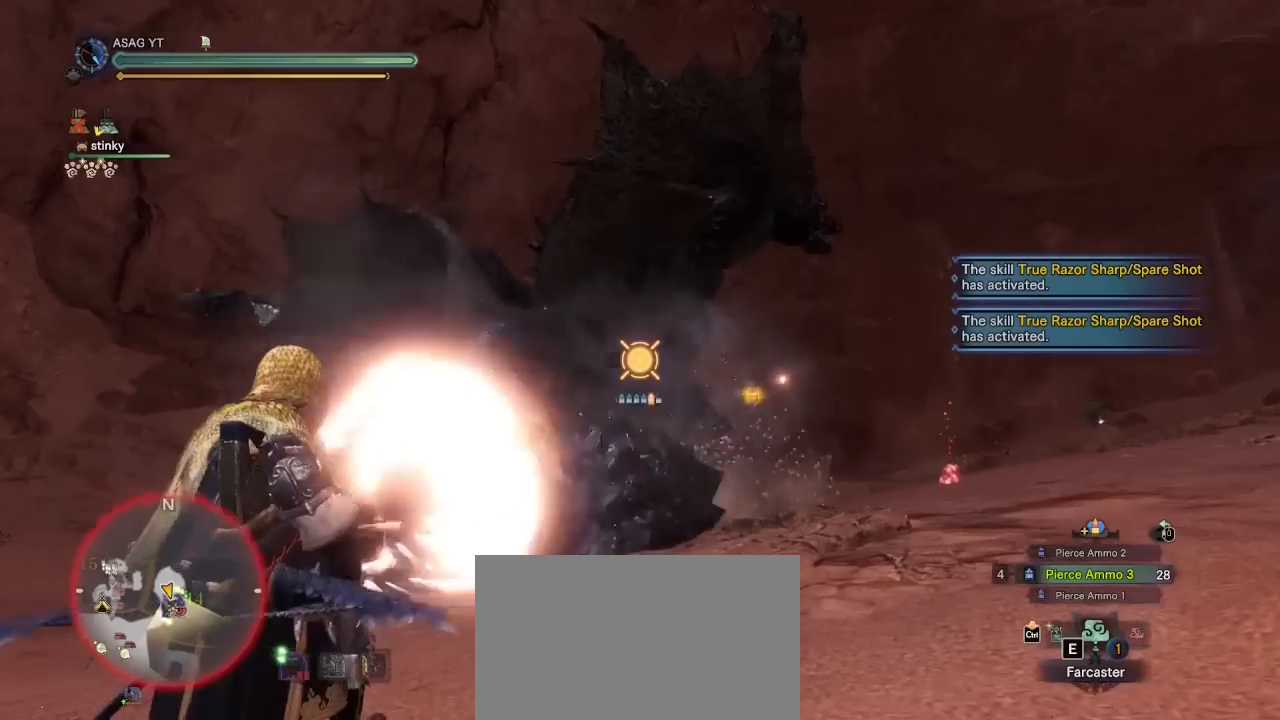
{"keys": ["a"], "mouse": ["right"], "events": [[67, "mouse_left", "up"], [167, "a", "down"], [167, "mouse_left", "down"], [267, "mouse_left", "up"], [267, "w", "up"], [350, "mouse_left", "down"], [483, "mouse_left", "up"]]}
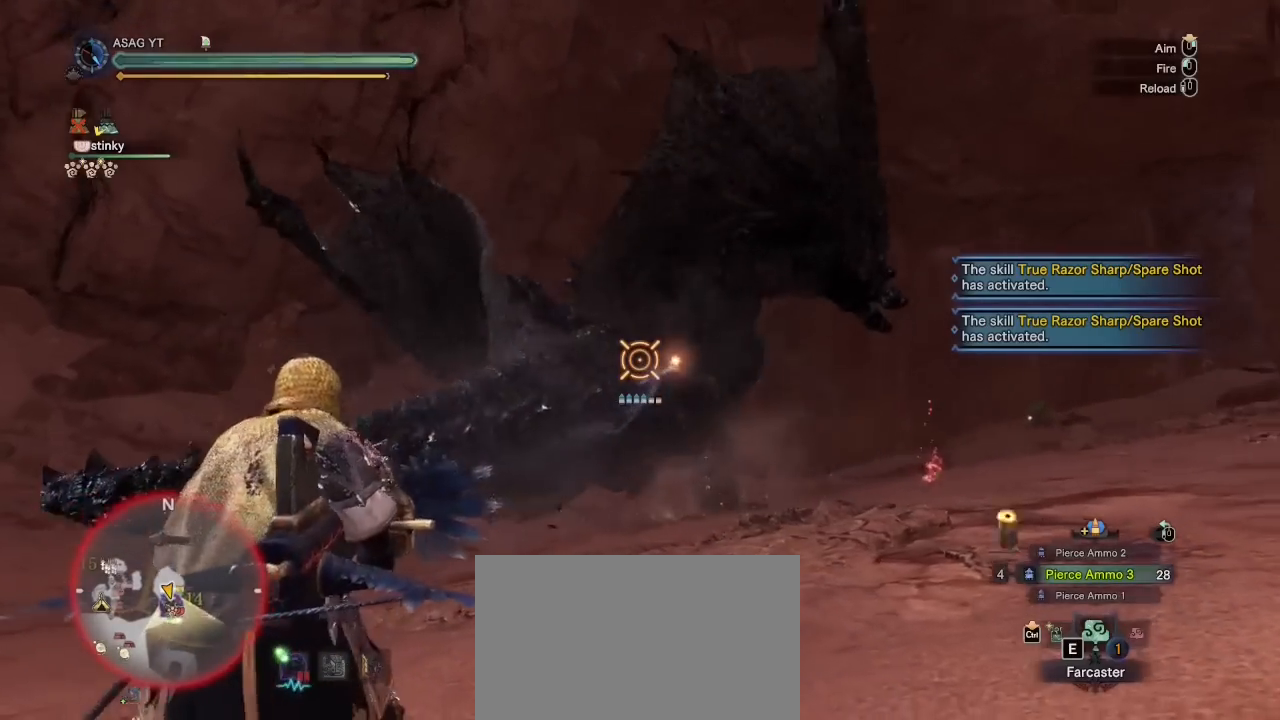
{"keys": ["w"], "mouse": ["right"], "events": [[33, "mouse_left", "down"], [133, "mouse_left", "up"], [217, "mouse_left", "down"], [317, "mouse_left", "up"], [317, "w", "down"], [367, "mouse_left", "down"], [417, "a", "up"], [467, "mouse_left", "up"]]}
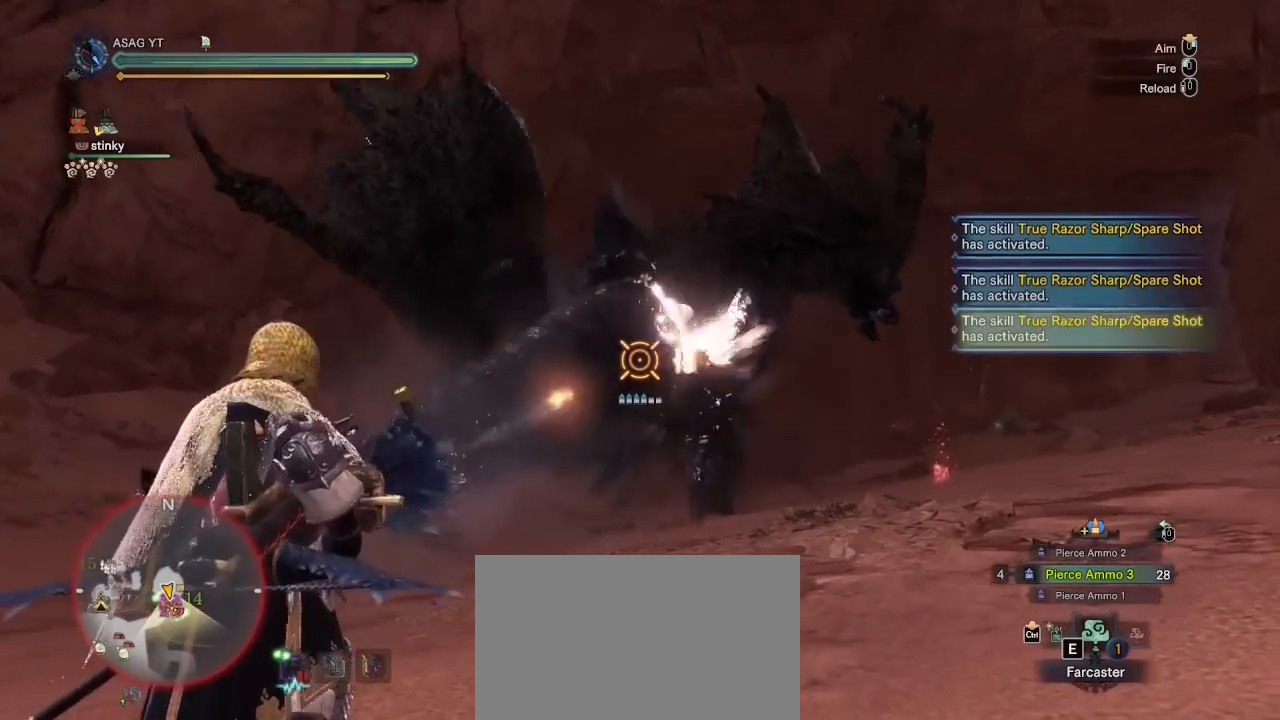
{"keys": ["d", "w"], "mouse": ["right"], "events": [[50, "d", "down"], [50, "mouse_left", "down"], [150, "mouse_left", "up"], [200, "mouse_left", "down"], [283, "mouse_left", "up"], [283, "w", "up"], [383, "mouse_left", "down"], [467, "mouse_left", "up"], [467, "w", "down"]]}
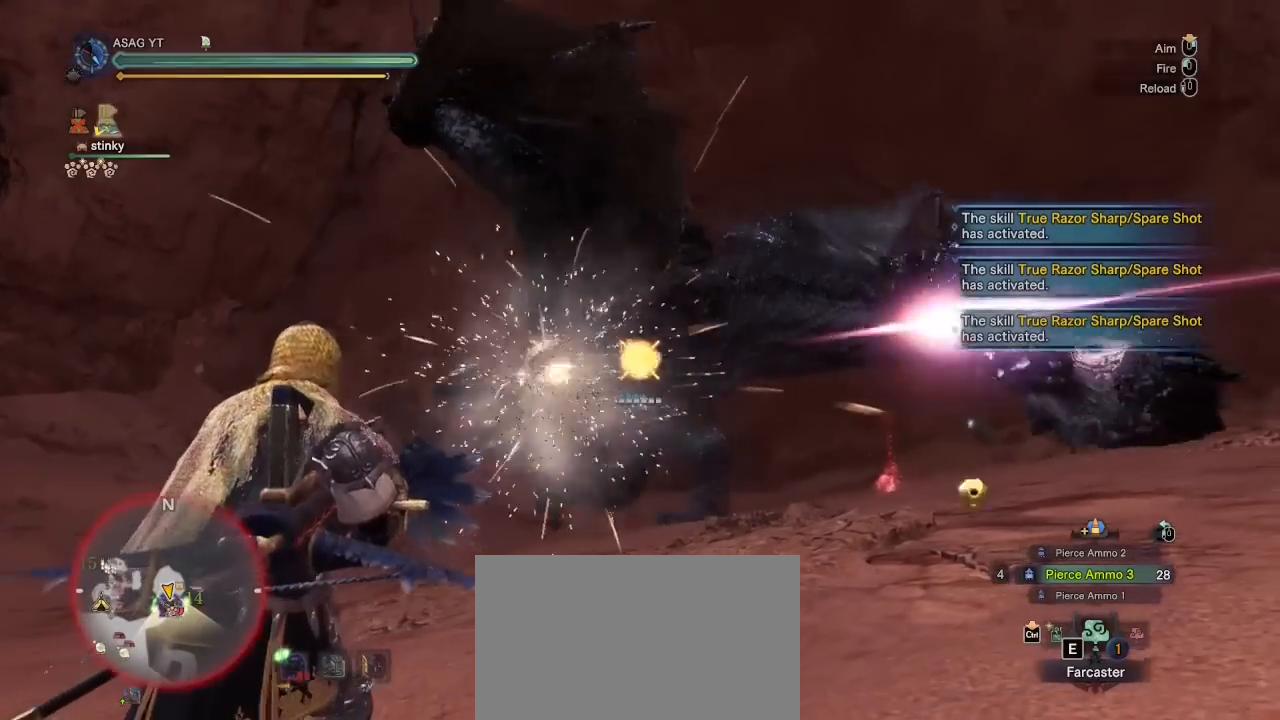
{"keys": ["d", "s"], "mouse": ["left", "right"], "events": [[17, "mouse_left", "down"], [117, "mouse_left", "up"], [150, "w", "up"], [200, "mouse_left", "down"], [300, "mouse_left", "up"], [333, "mouse_left", "down"], [450, "mouse_left", "up"], [450, "s", "down"], [500, "mouse_left", "down"]]}
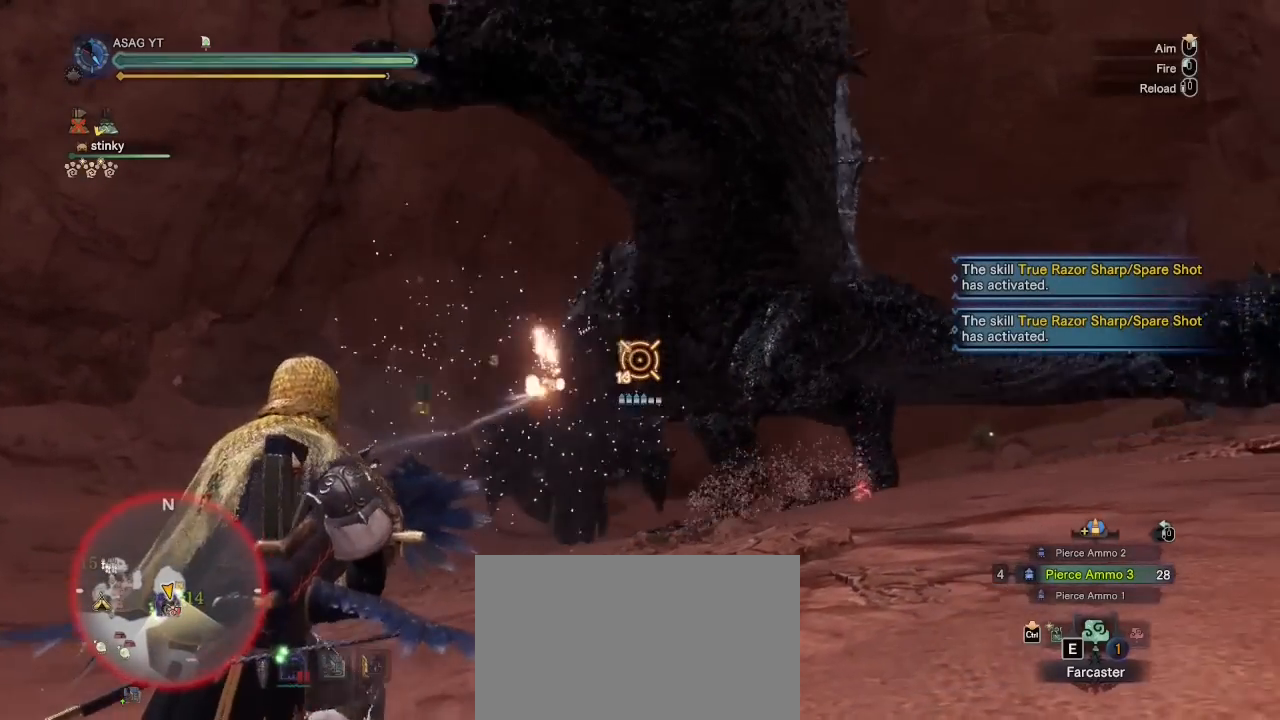
{"keys": ["a", "s"], "mouse": ["left", "right"], "events": [[83, "mouse_left", "up"], [183, "mouse_left", "down"], [233, "mouse_left", "up"], [267, "d", "up"], [317, "a", "down"], [317, "mouse_left", "down"], [383, "mouse_left", "up"], [467, "mouse_left", "down"]]}
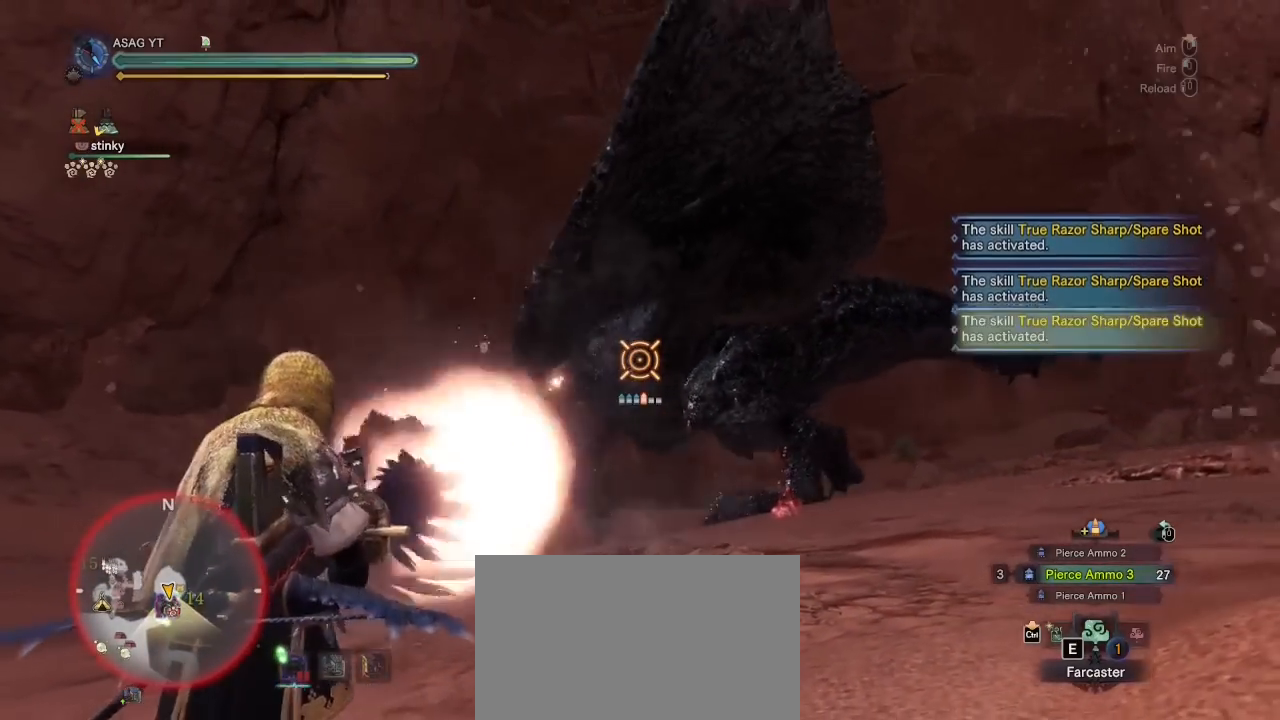
{"keys": ["d", "s"], "mouse": ["right"], "events": [[50, "mouse_left", "up"], [133, "mouse_left", "down"], [183, "a", "up"], [183, "mouse_left", "up"], [267, "mouse_left", "down"], [283, "d", "down"], [317, "mouse_left", "up"], [433, "mouse_left", "down"], [483, "mouse_left", "up"]]}
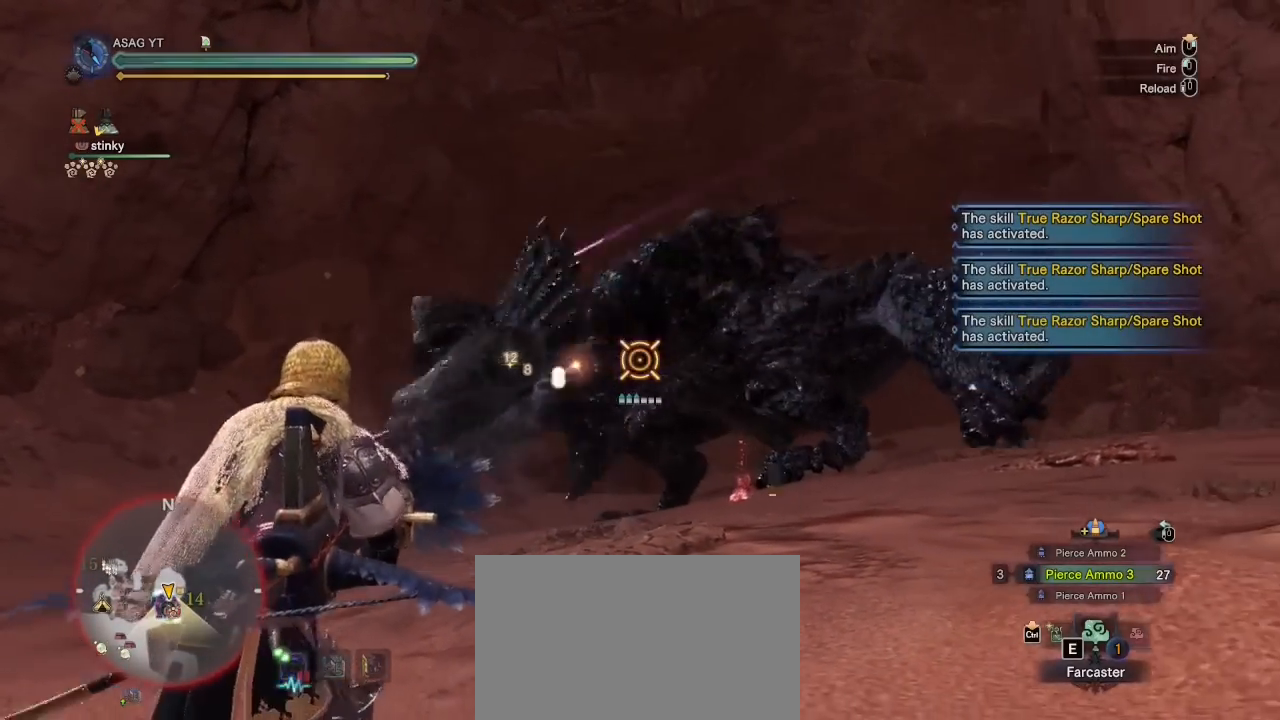
{"keys": ["a", "s"], "mouse": ["right"], "events": [[117, "d", "up"], [217, "a", "down"]]}
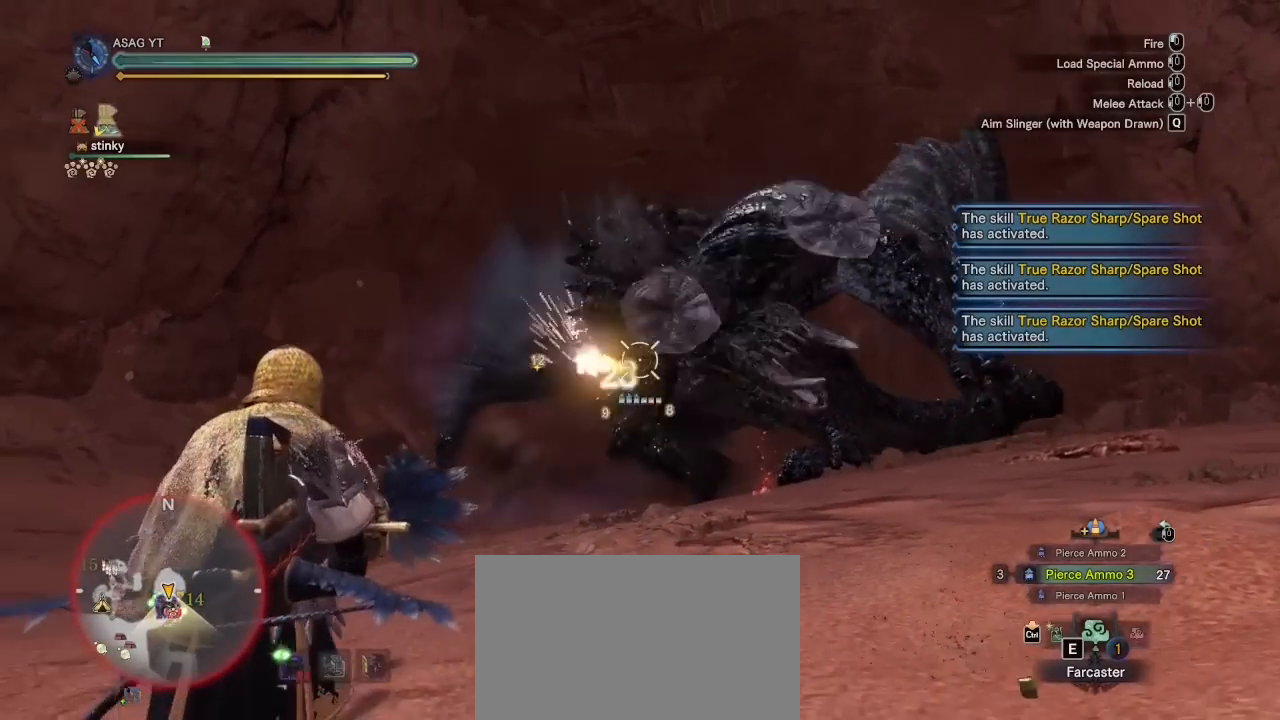
{"keys": ["a", "w"], "mouse": ["right"], "events": [[133, "s", "up"], [467, "w", "down"]]}
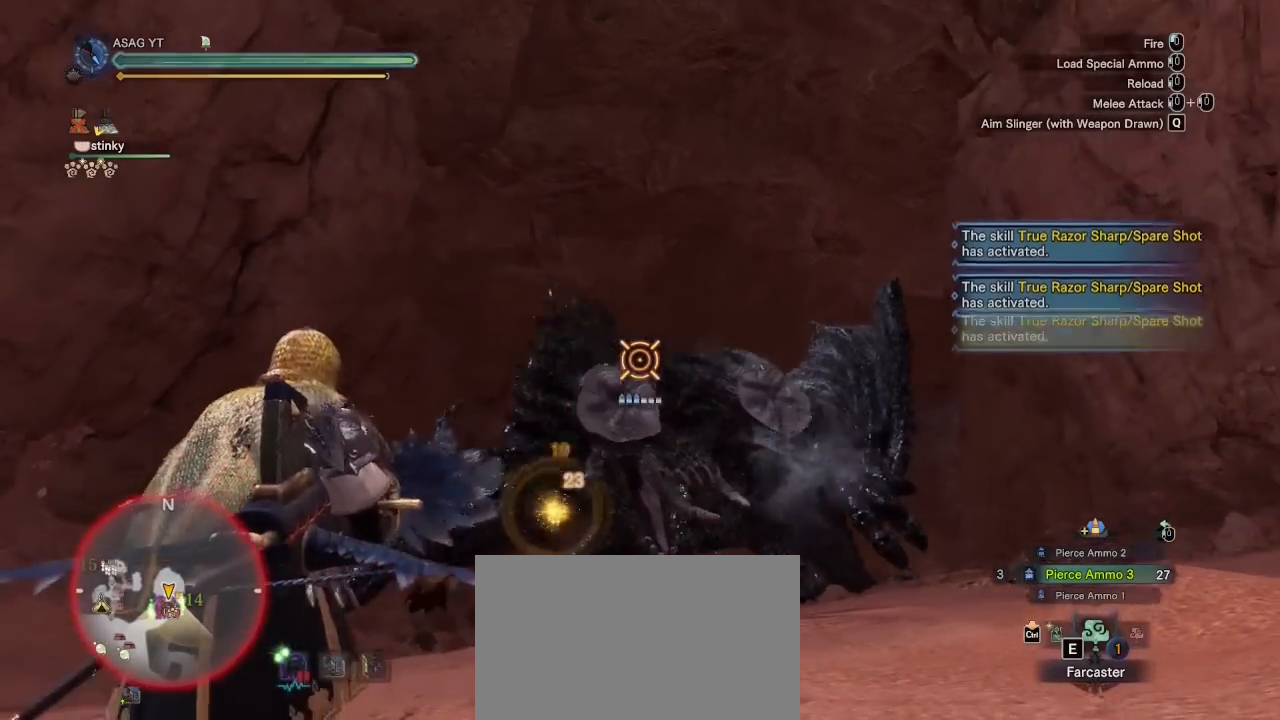
{"keys": ["a", "w"], "mouse": ["right"]}
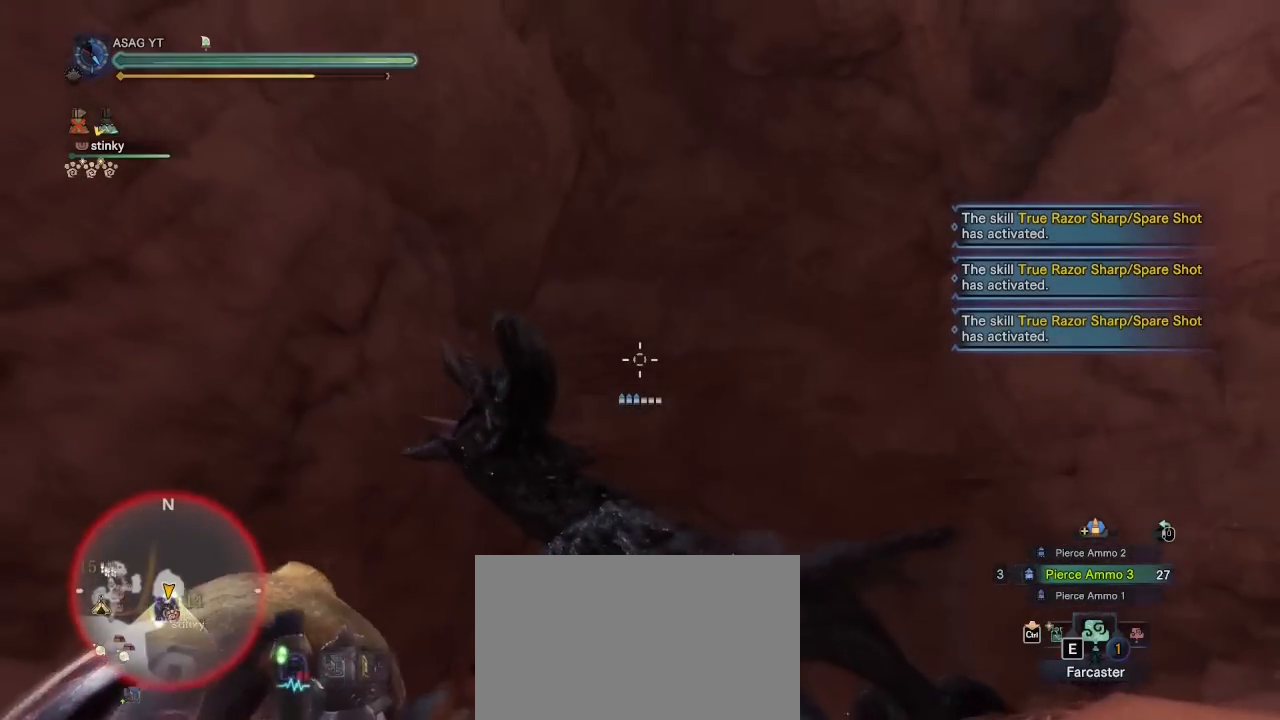
{"keys": ["w"], "mouse": ["right"], "events": [[17, "a", "up"]]}
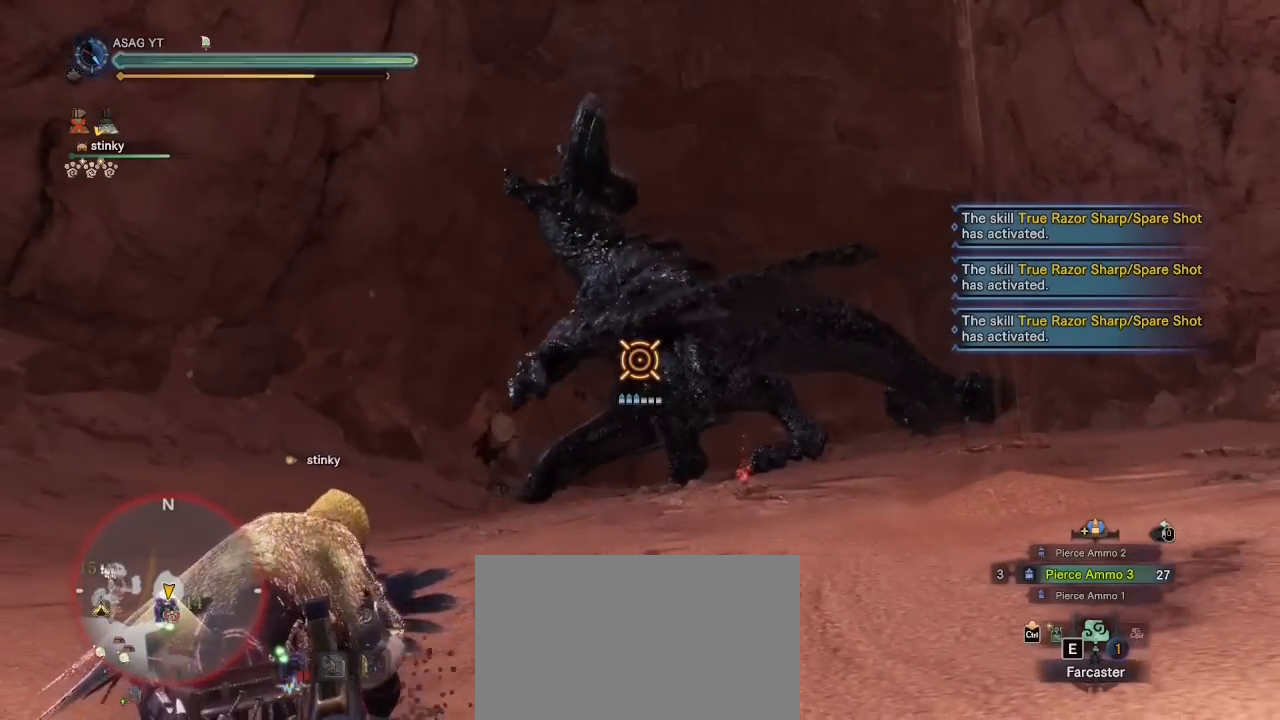
{"keys": ["d"], "mouse": [], "events": [[133, "mouse_left", "down"], [233, "mouse_left", "up"], [317, "mouse_left", "down"], [417, "mouse_left", "up"], [500, "d", "down"], [500, "mouse_right", "up"], [500, "w", "up"]]}
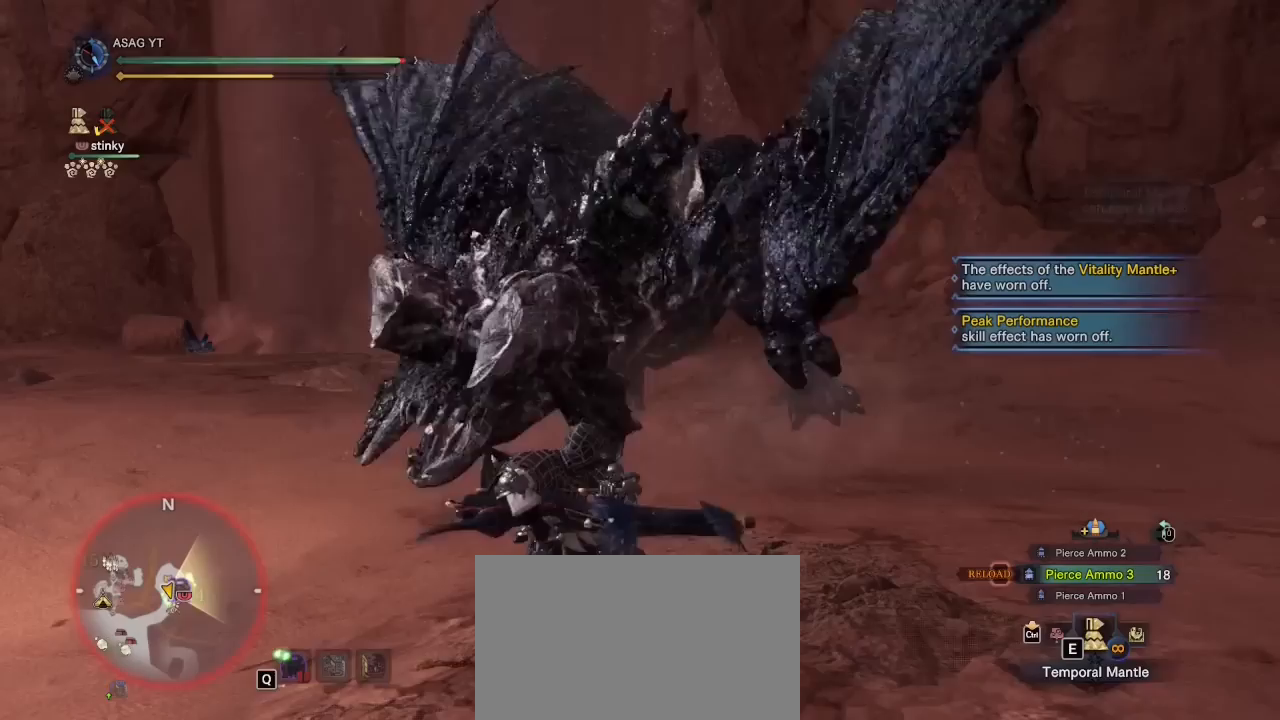
{"keys": ["d"], "mouse": [], "events": [[317, "space", "down"], [400, "space", "up"]]}
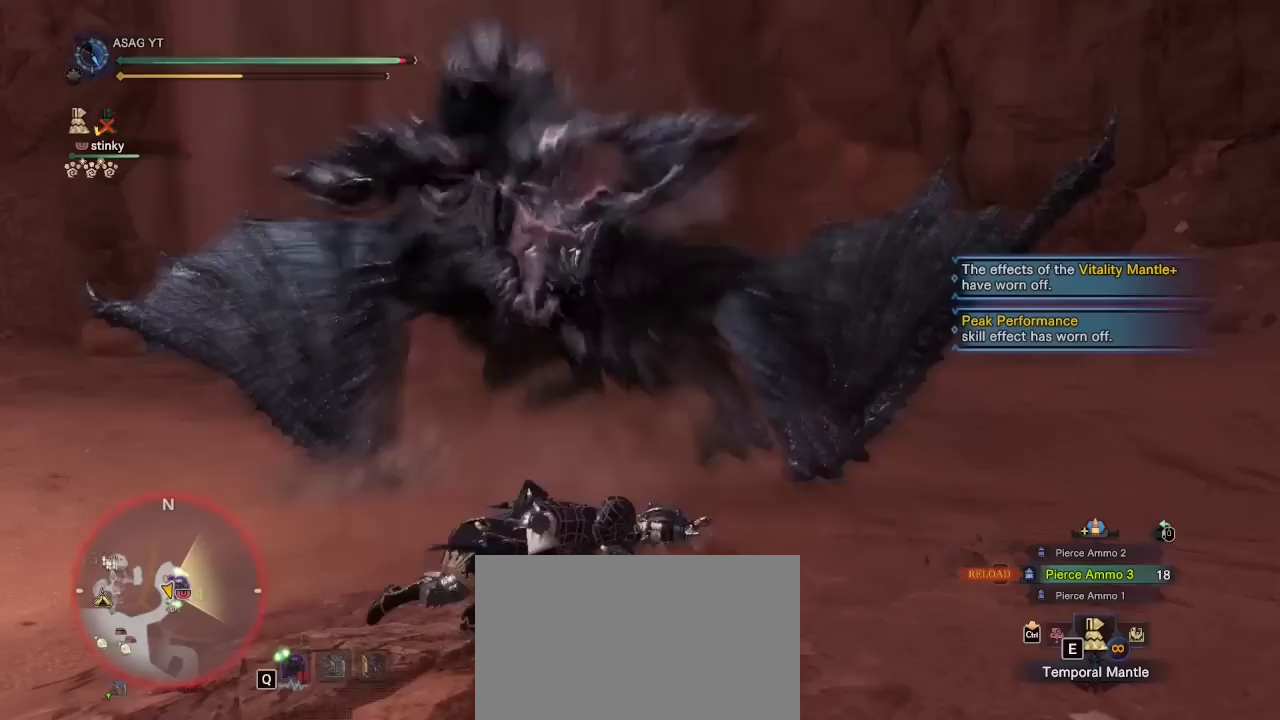
{"keys": ["d"], "mouse": [], "events": []}
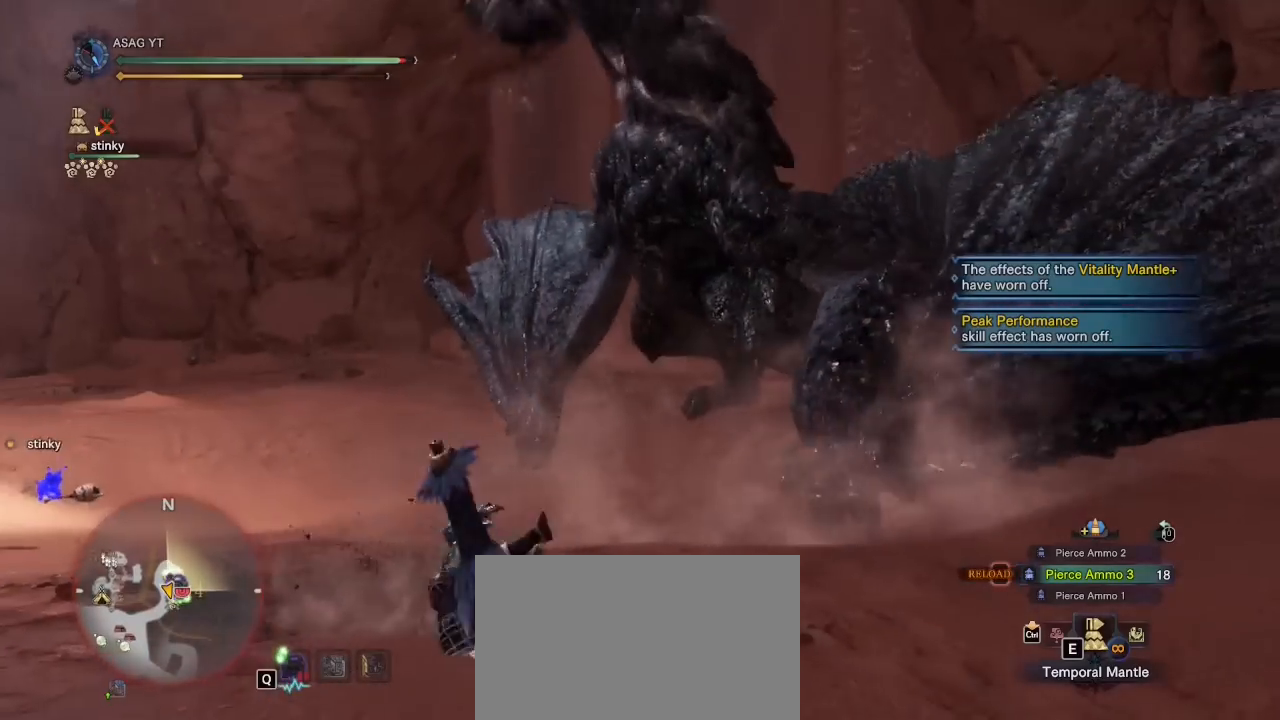
{"keys": ["d"], "mouse": [], "events": []}
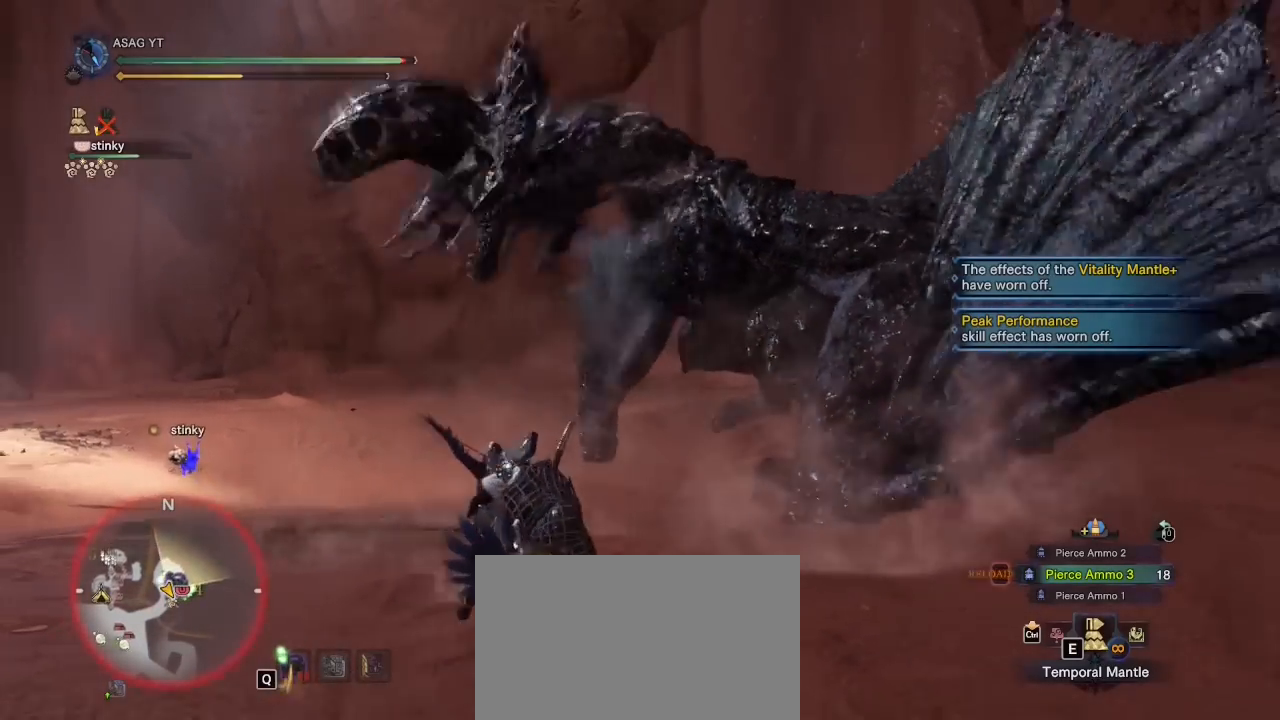
{"keys": ["d", "space"], "mouse": [], "events": [[167, "space", "down"], [267, "space", "up"], [300, "space", "down"], [400, "space", "up"], [483, "space", "down"]]}
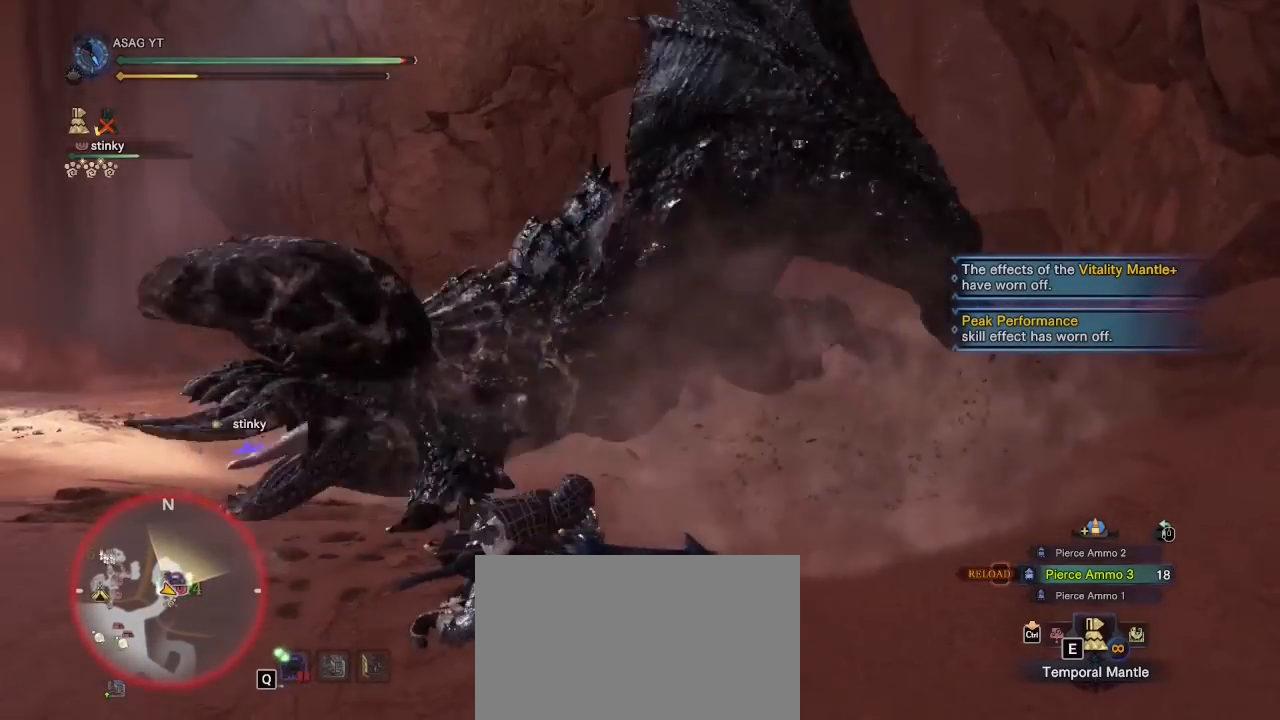
{"keys": ["d"], "mouse": [], "events": [[33, "space", "up"], [133, "space", "down"], [167, "space", "up"], [283, "space", "down"], [333, "space", "up"]]}
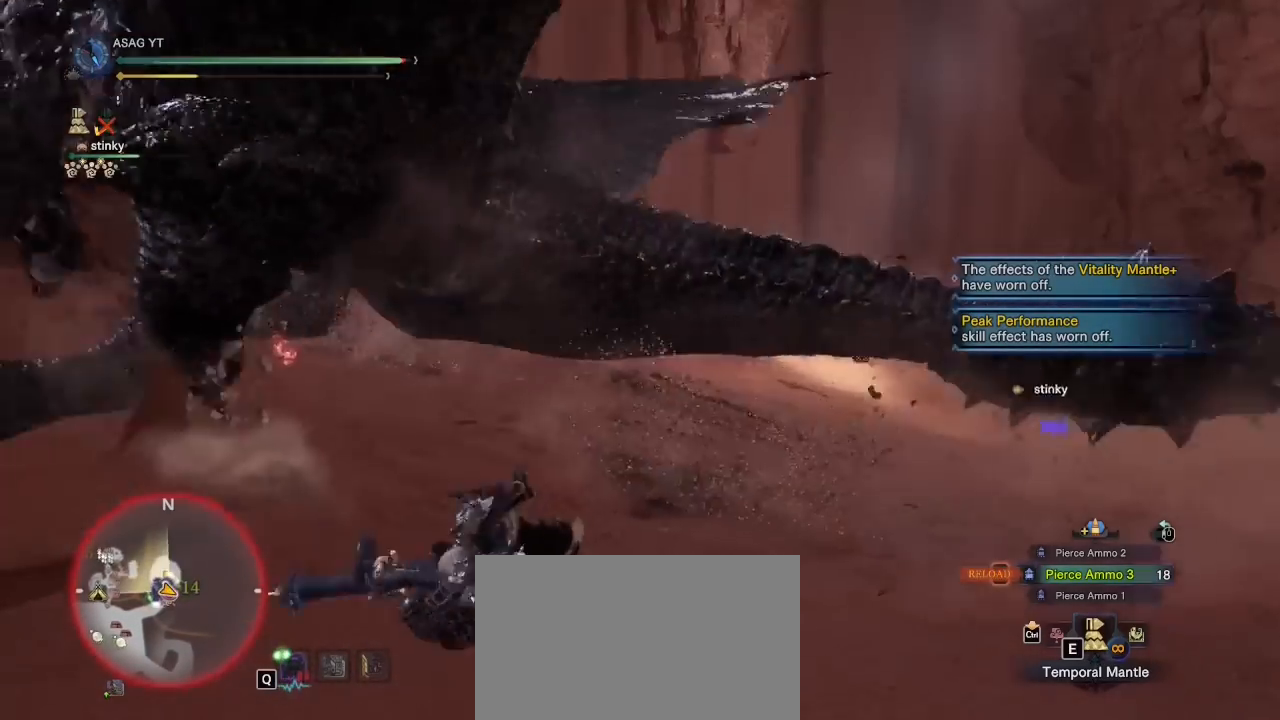
{"keys": [], "mouse": [], "events": [[150, "d", "up"]]}
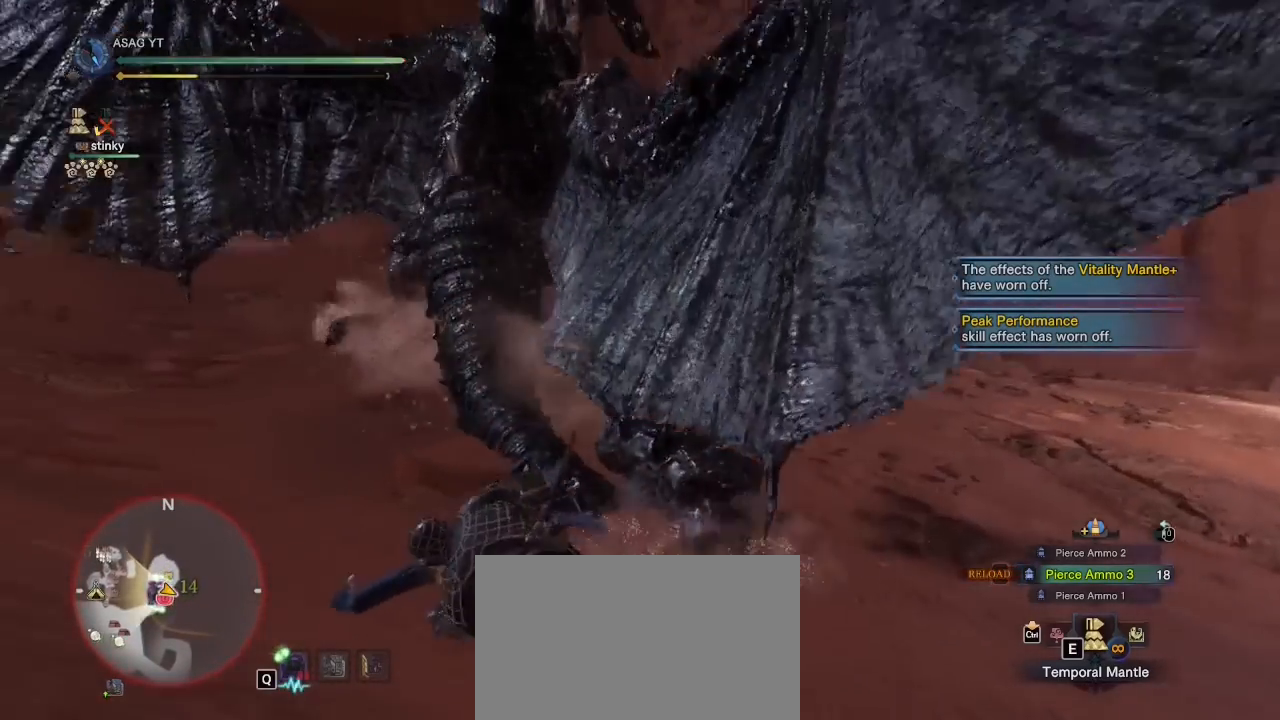
{"keys": ["d", "shift"], "mouse": [], "events": [[17, "d", "down"], [500, "shift", "down"]]}
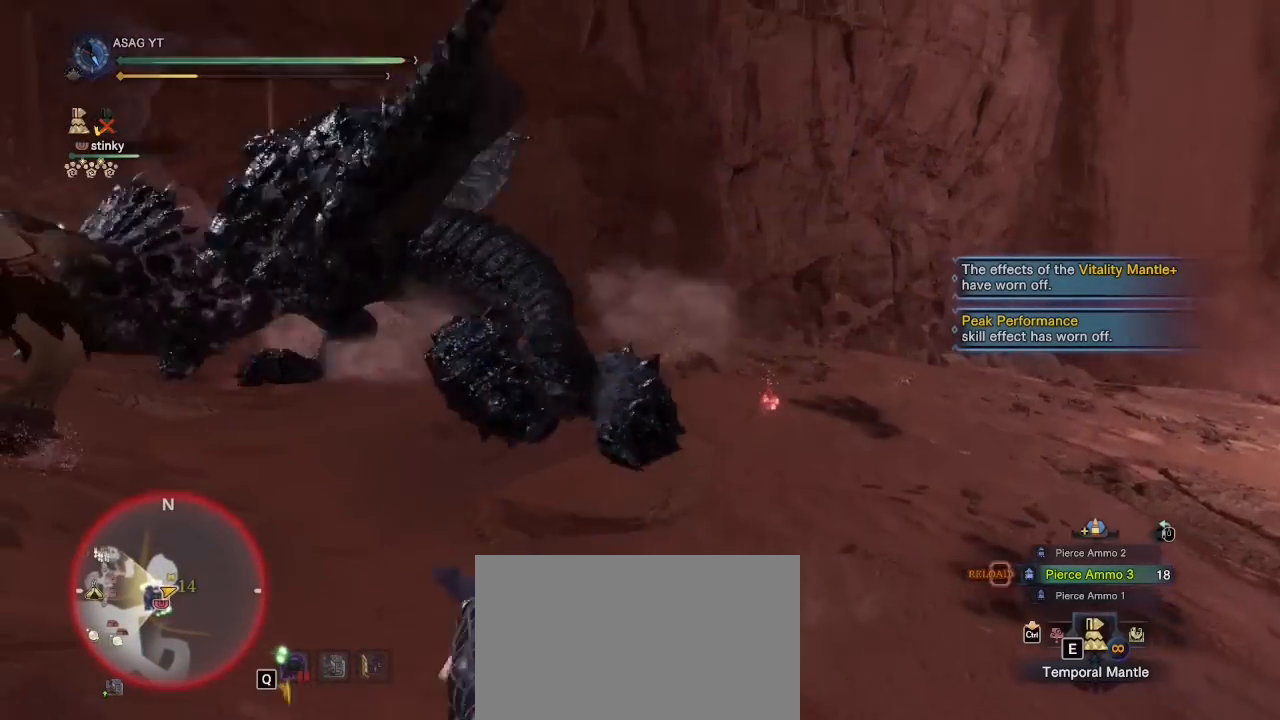
{"keys": ["d", "shift"], "mouse": [], "events": []}
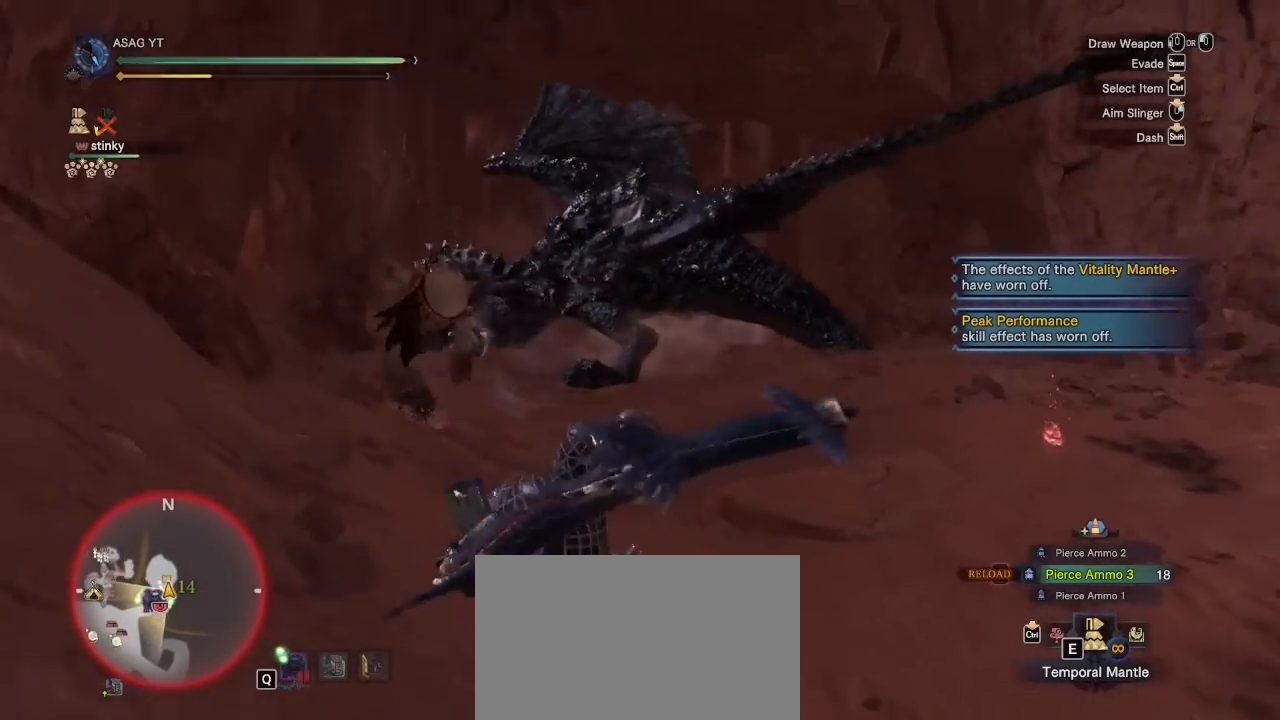
{"keys": ["d", "w"], "mouse": ["left", "right"], "events": [[333, "mouse_left", "down"], [333, "mouse_right", "down"], [333, "shift", "up"], [333, "w", "down"], [383, "mouse_left", "up"], [450, "mouse_left", "down"]]}